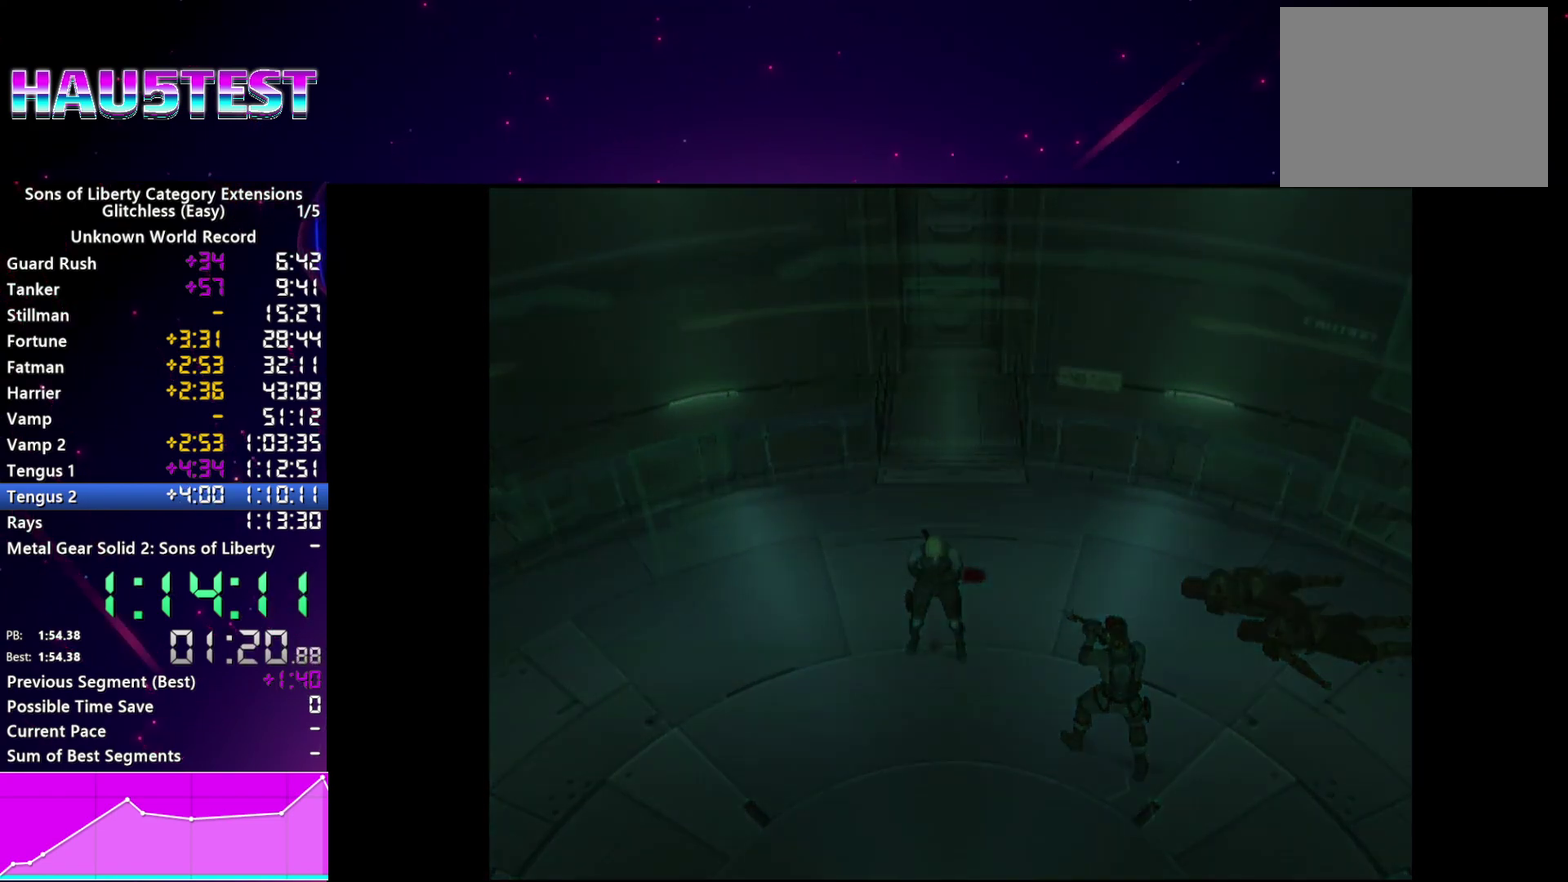
Gameplay with a controller (PlayStation layout); each line is a JSON object with the inputs held at the frame after it. "events" lists button and stick changes between this image and that frame as [ms after this image, input, new state], when the widget could be followed in between. This overlay highlights the sticks when they move; stick clicks (L3 R3) are not distinguishable. Not read: L3 R3.
{"buttons": [], "left_stick": "center", "right_stick": "center", "events": [[340, "CROSS", "down"], [440, "CROSS", "up"]]}
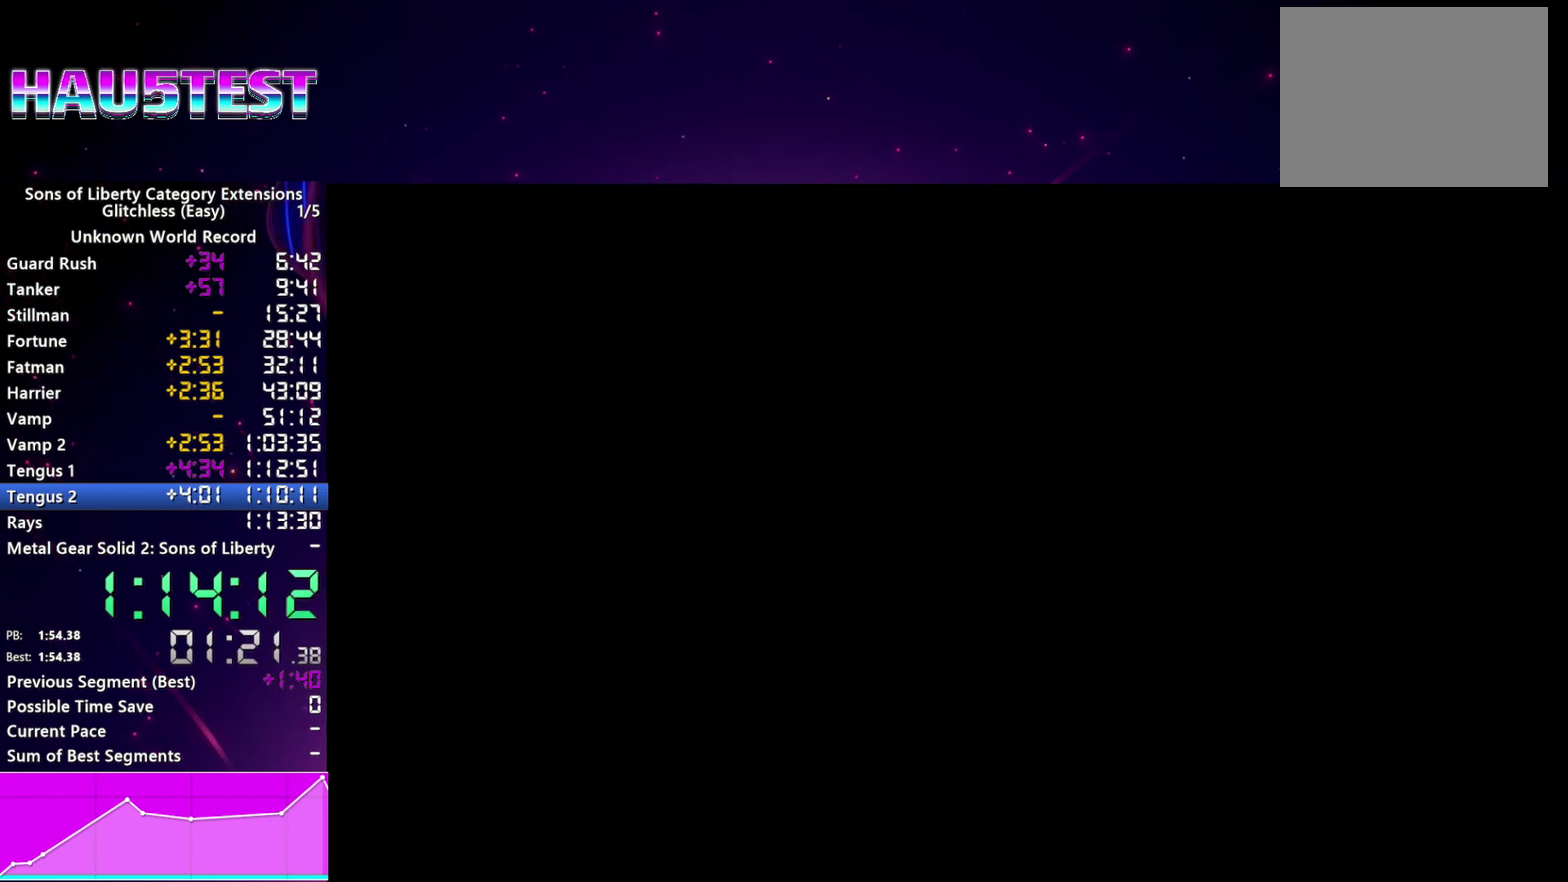
{"buttons": ["START"], "left_stick": "center", "right_stick": "center", "events": [[20, "CROSS", "down"], [20, "START", "down"], [100, "CROSS", "up"], [120, "START", "up"], [180, "CROSS", "down"], [240, "START", "down"], [280, "CROSS", "up"], [340, "CROSS", "down"], [340, "START", "up"], [420, "START", "down"], [440, "CROSS", "up"]]}
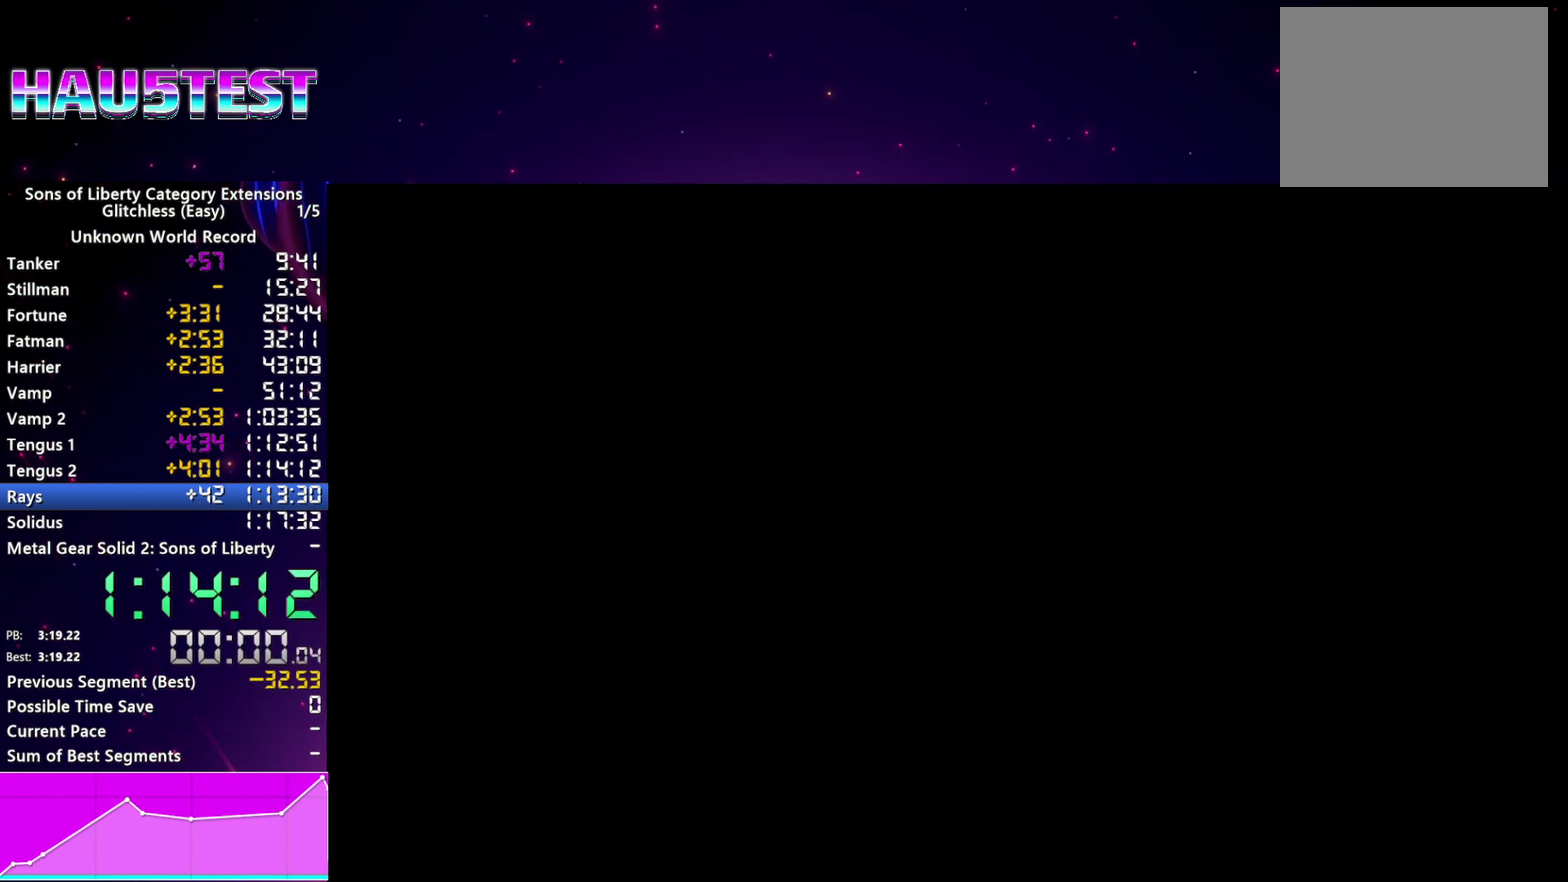
{"buttons": ["CROSS"], "left_stick": "center", "right_stick": "center", "events": [[40, "CROSS", "down"], [40, "START", "up"], [100, "CROSS", "up"], [340, "CROSS", "down"], [340, "START", "down"], [420, "CROSS", "up"], [420, "START", "up"], [500, "CROSS", "down"]]}
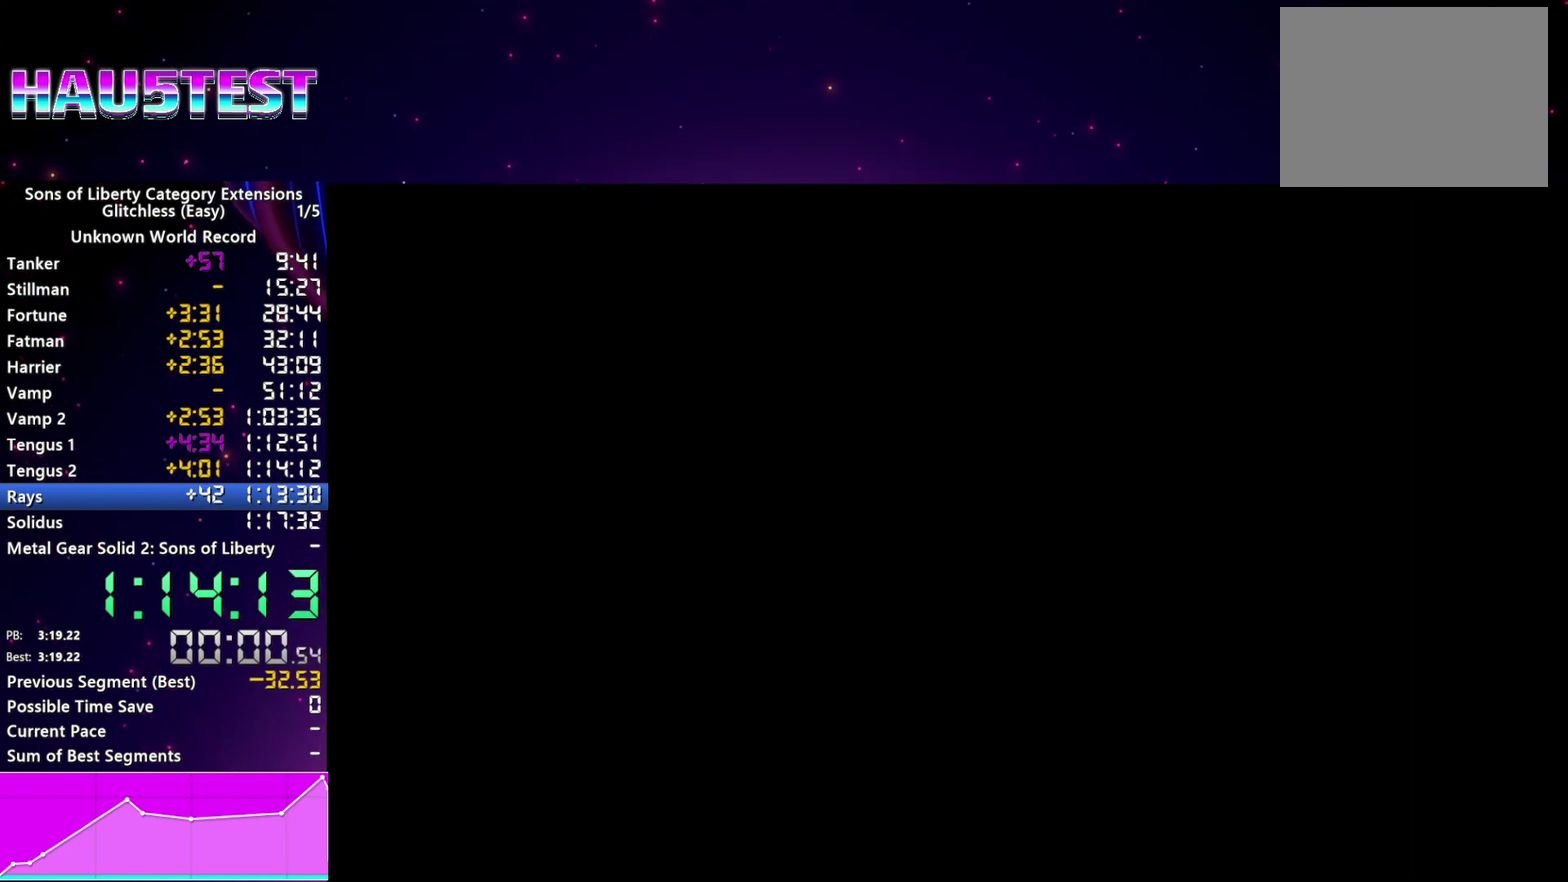
{"buttons": ["START"], "left_stick": "center", "right_stick": "center", "events": [[20, "START", "down"], [100, "START", "up"], [180, "START", "down"], [200, "CROSS", "up"], [260, "START", "up"], [280, "CROSS", "down"], [340, "START", "down"], [360, "CROSS", "up"], [400, "START", "up"], [440, "CROSS", "down"], [480, "START", "down"], [500, "CROSS", "up"]]}
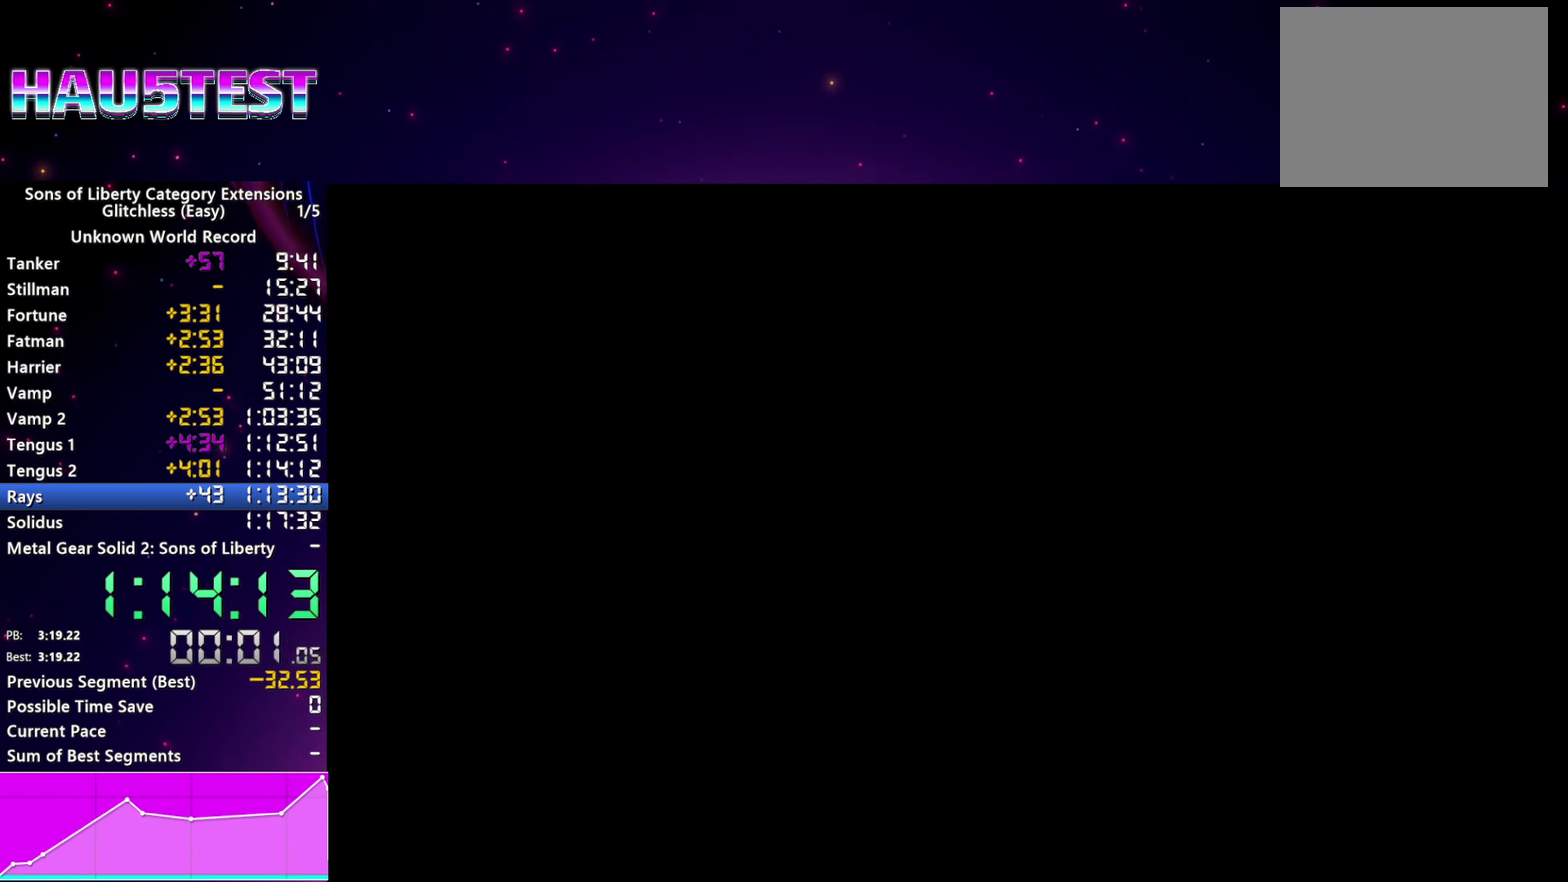
{"buttons": ["START"], "left_stick": "center", "right_stick": "center", "events": [[100, "CROSS", "down"], [160, "CROSS", "up"], [240, "CROSS", "down"], [240, "START", "up"], [320, "CROSS", "up"], [320, "START", "down"], [400, "CROSS", "down"], [420, "START", "up"], [480, "CROSS", "up"], [500, "START", "down"]]}
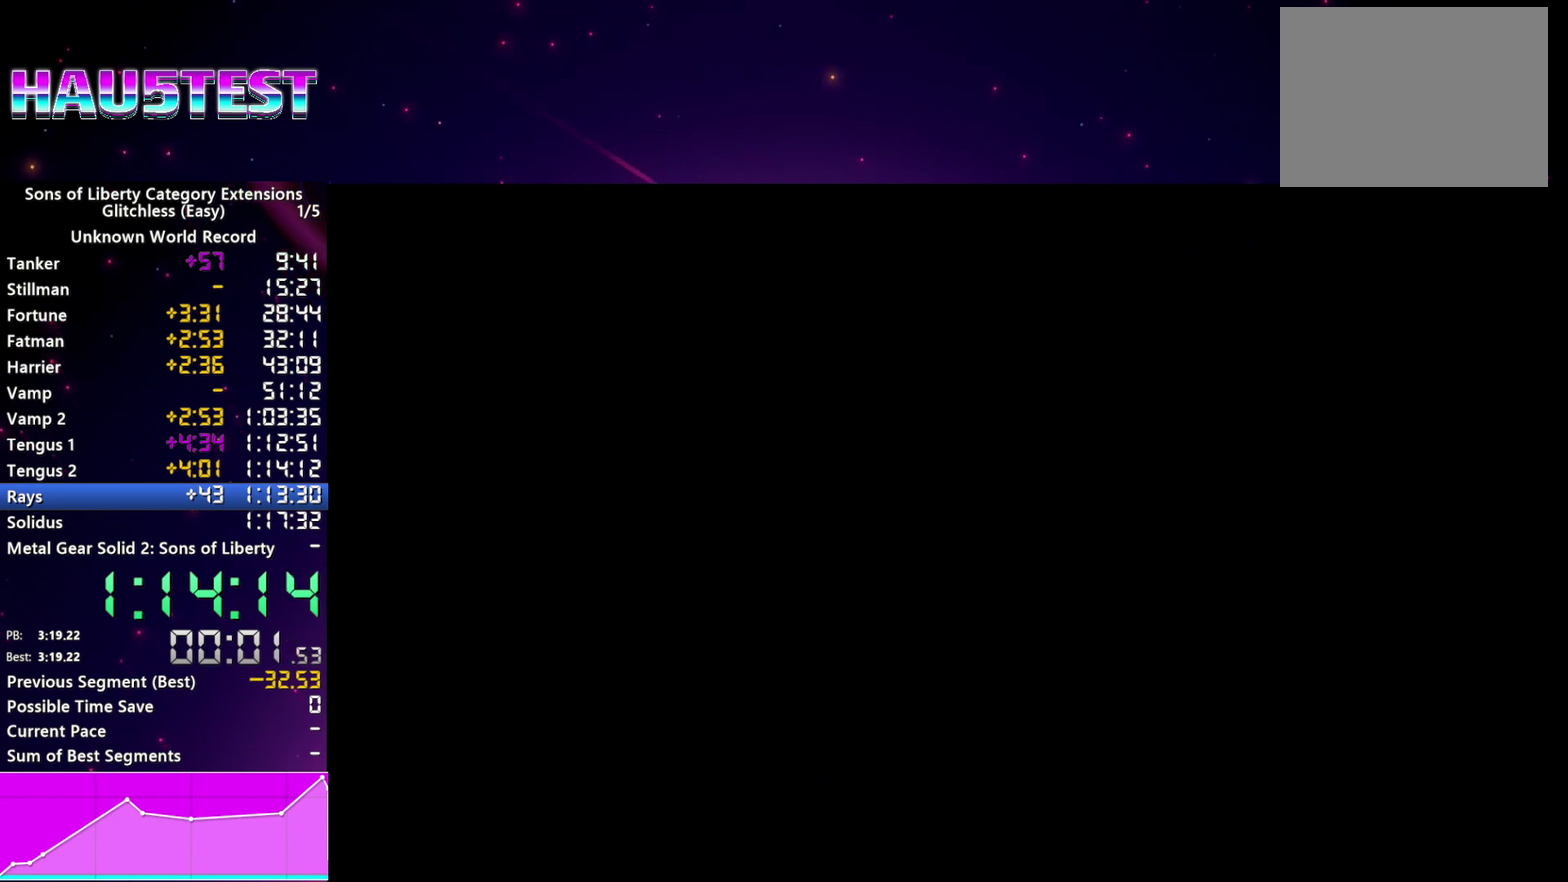
{"buttons": ["START"], "left_stick": "center", "right_stick": "center", "events": [[60, "CROSS", "down"], [80, "START", "up"], [120, "CROSS", "up"], [160, "START", "down"], [220, "CROSS", "down"], [280, "CROSS", "up"], [280, "START", "up"], [340, "START", "down"], [360, "CROSS", "down"], [420, "START", "up"], [440, "CROSS", "up"], [500, "START", "down"]]}
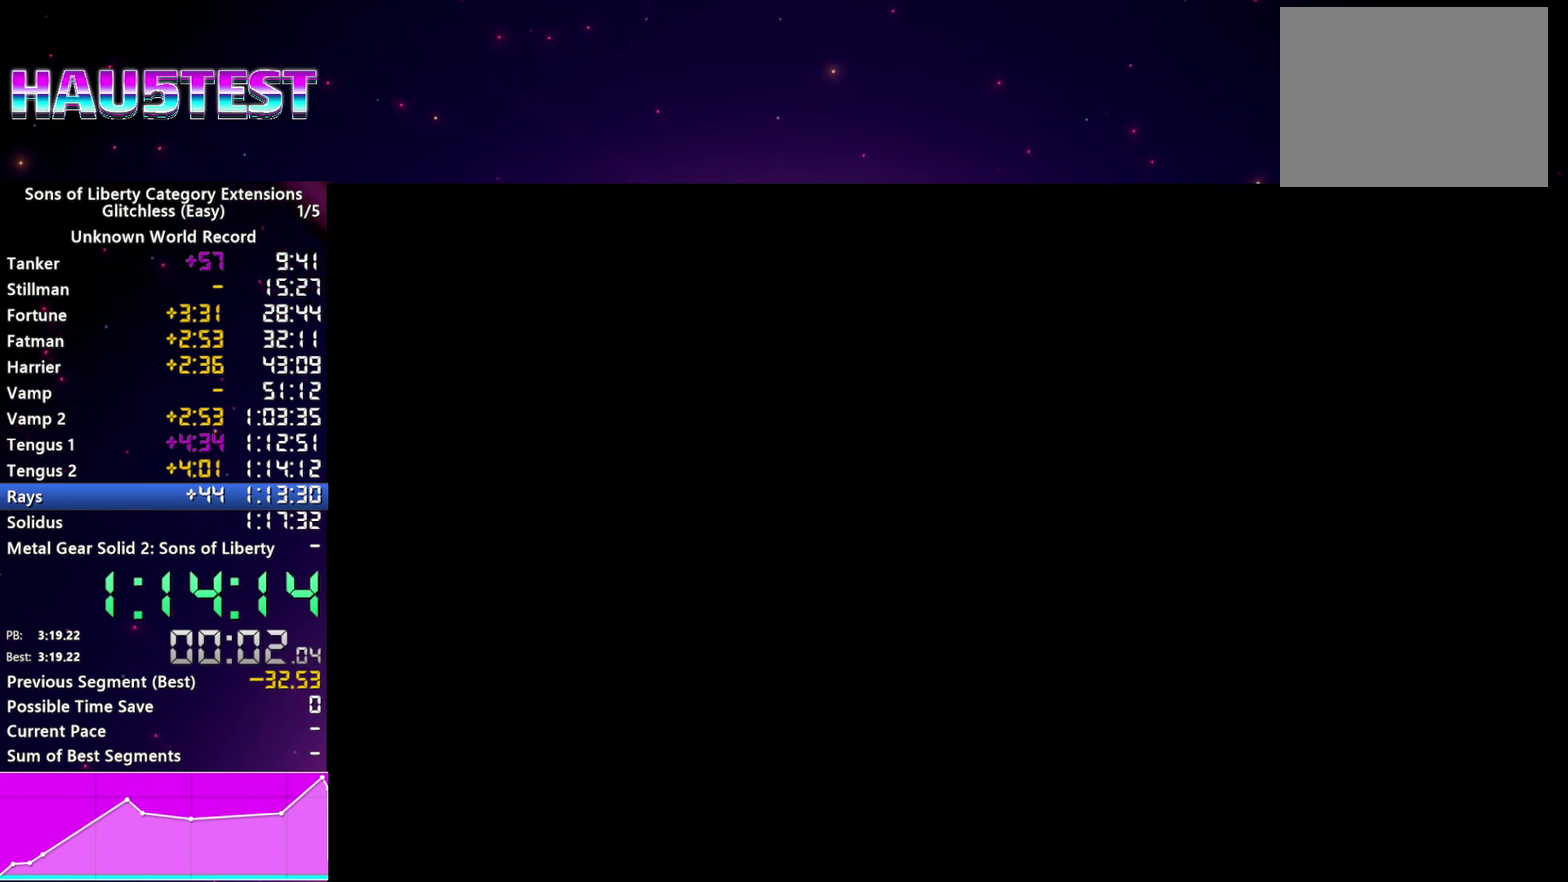
{"buttons": ["CROSS"], "left_stick": "center", "right_stick": "center", "events": [[40, "CROSS", "down"], [100, "CROSS", "up"], [120, "START", "up"], [180, "START", "down"], [200, "CROSS", "down"], [260, "CROSS", "up"], [260, "START", "up"], [360, "CROSS", "down"], [380, "START", "down"], [420, "CROSS", "up"], [440, "START", "up"], [500, "CROSS", "down"]]}
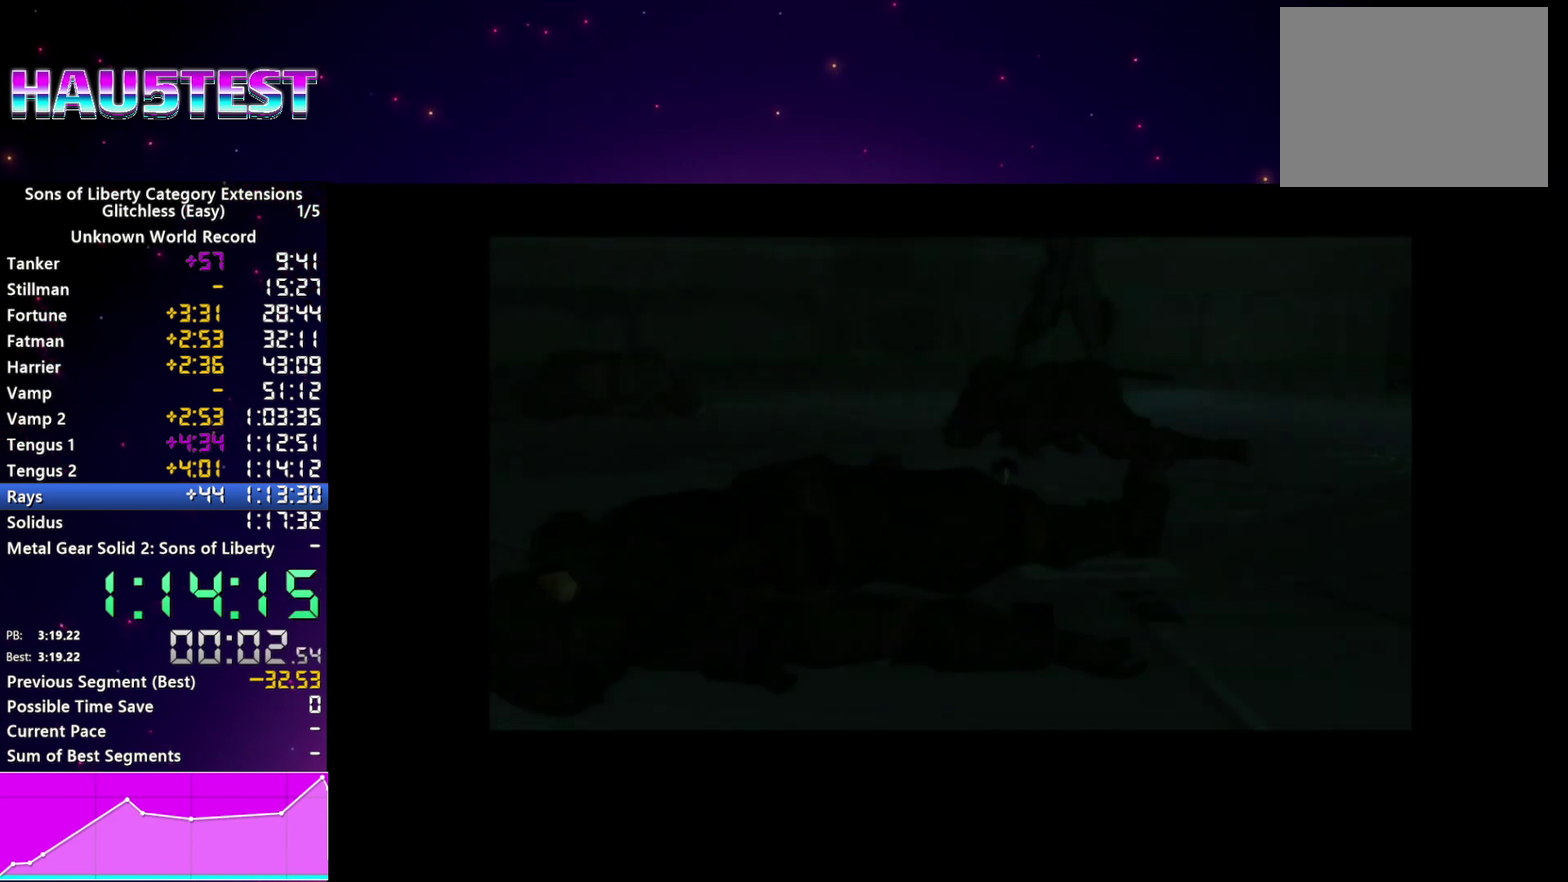
{"buttons": ["CROSS", "START"], "left_stick": "center", "right_stick": "center", "events": [[40, "START", "down"], [80, "CROSS", "up"], [100, "START", "up"], [160, "CROSS", "down"], [200, "START", "down"], [240, "CROSS", "up"], [260, "START", "up"], [320, "CROSS", "down"], [340, "START", "down"], [400, "CROSS", "up"], [400, "START", "up"], [500, "CROSS", "down"], [500, "START", "down"]]}
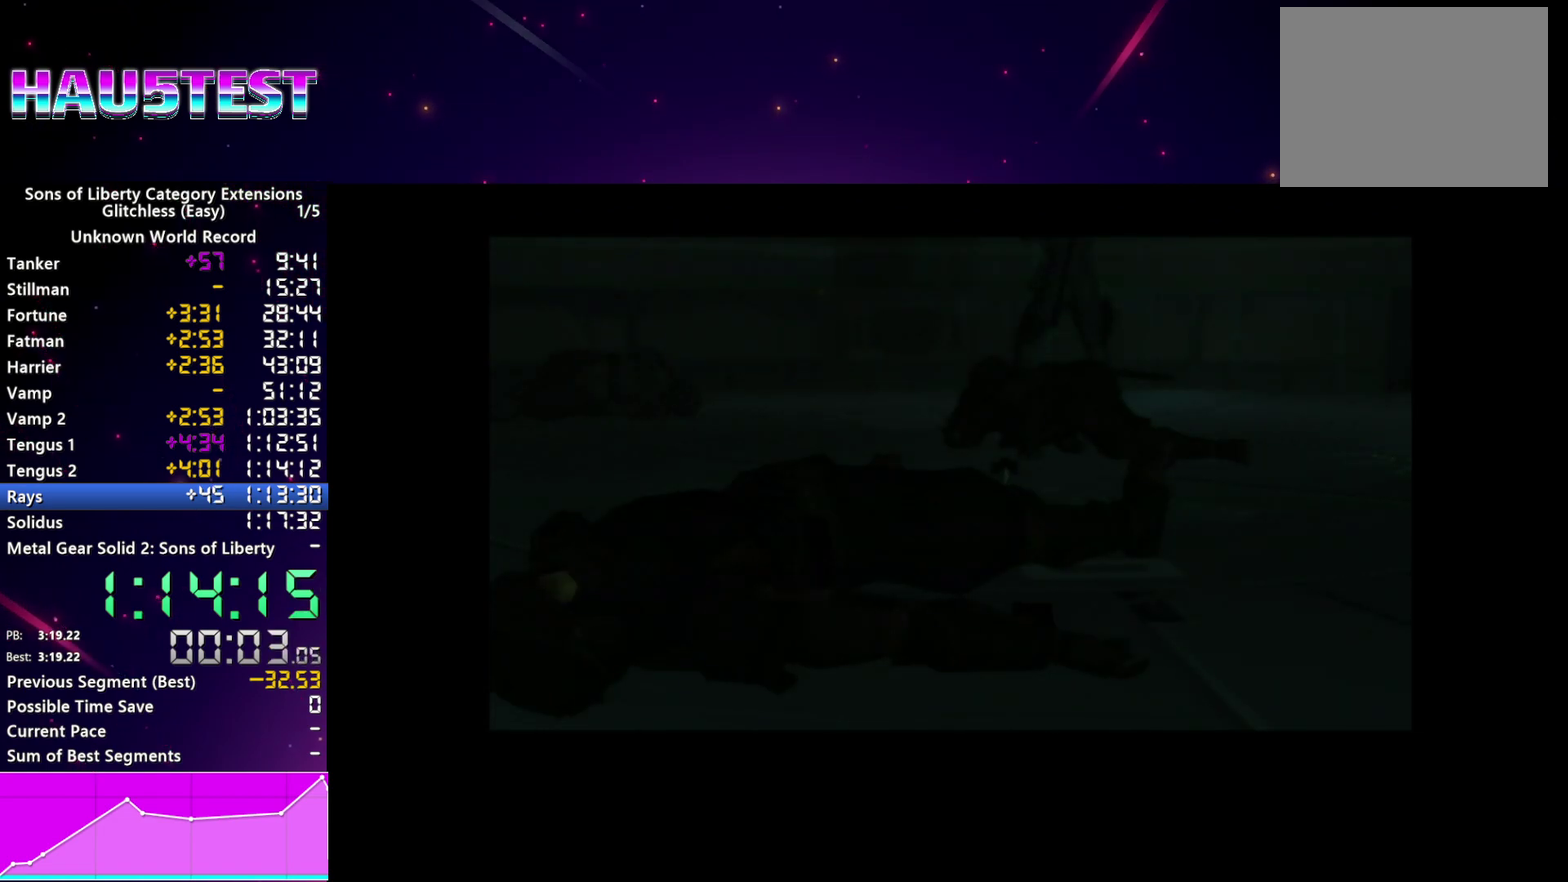
{"buttons": ["CROSS", "START"], "left_stick": "center", "right_stick": "center"}
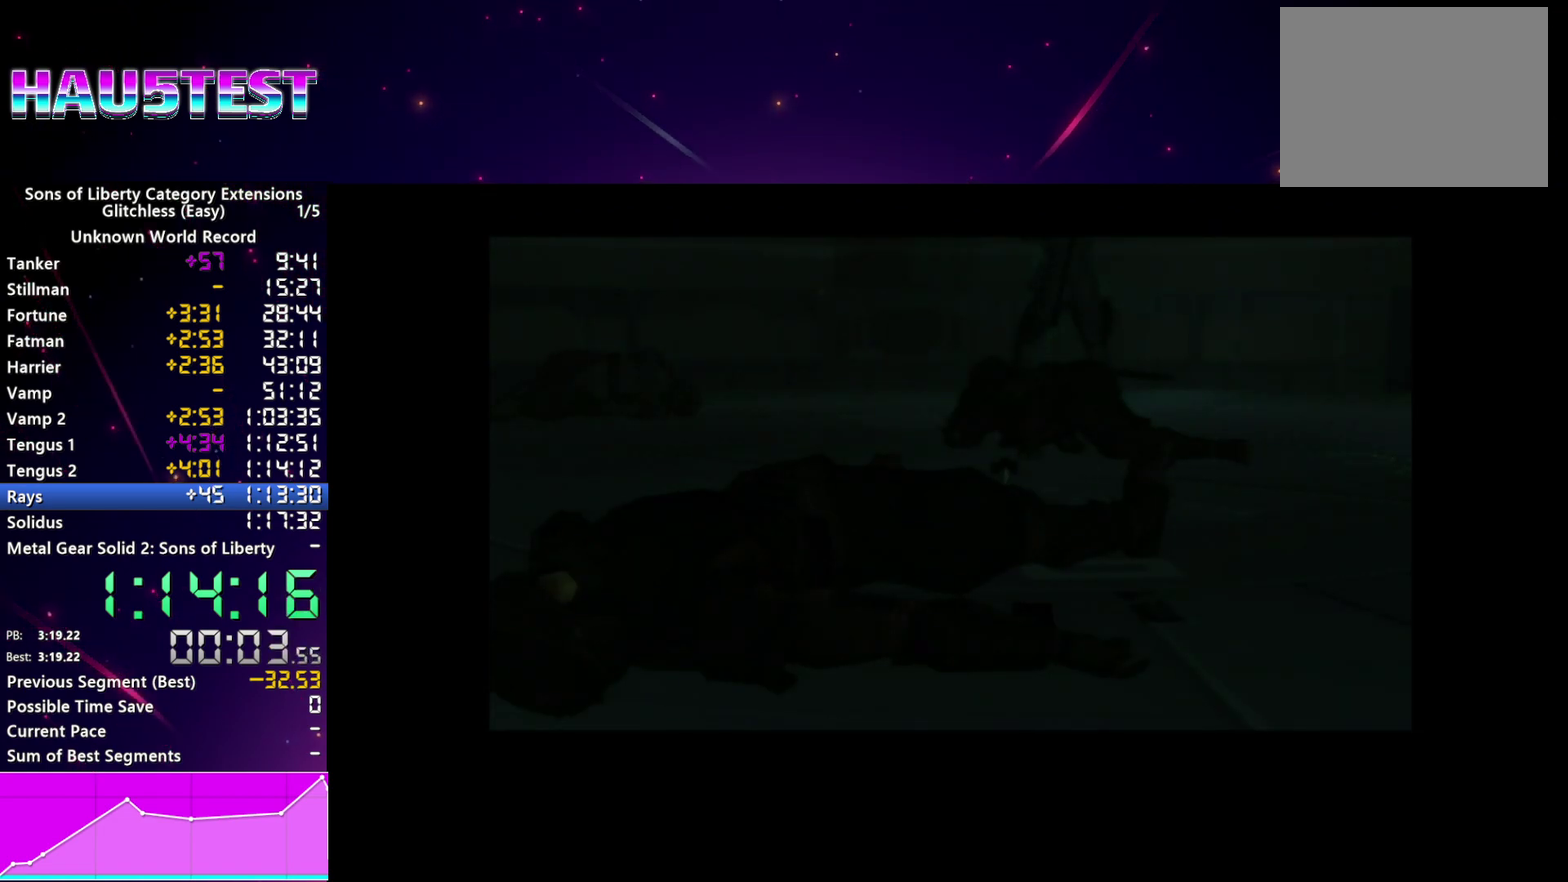
{"buttons": ["CROSS", "START"], "left_stick": "center", "right_stick": "center"}
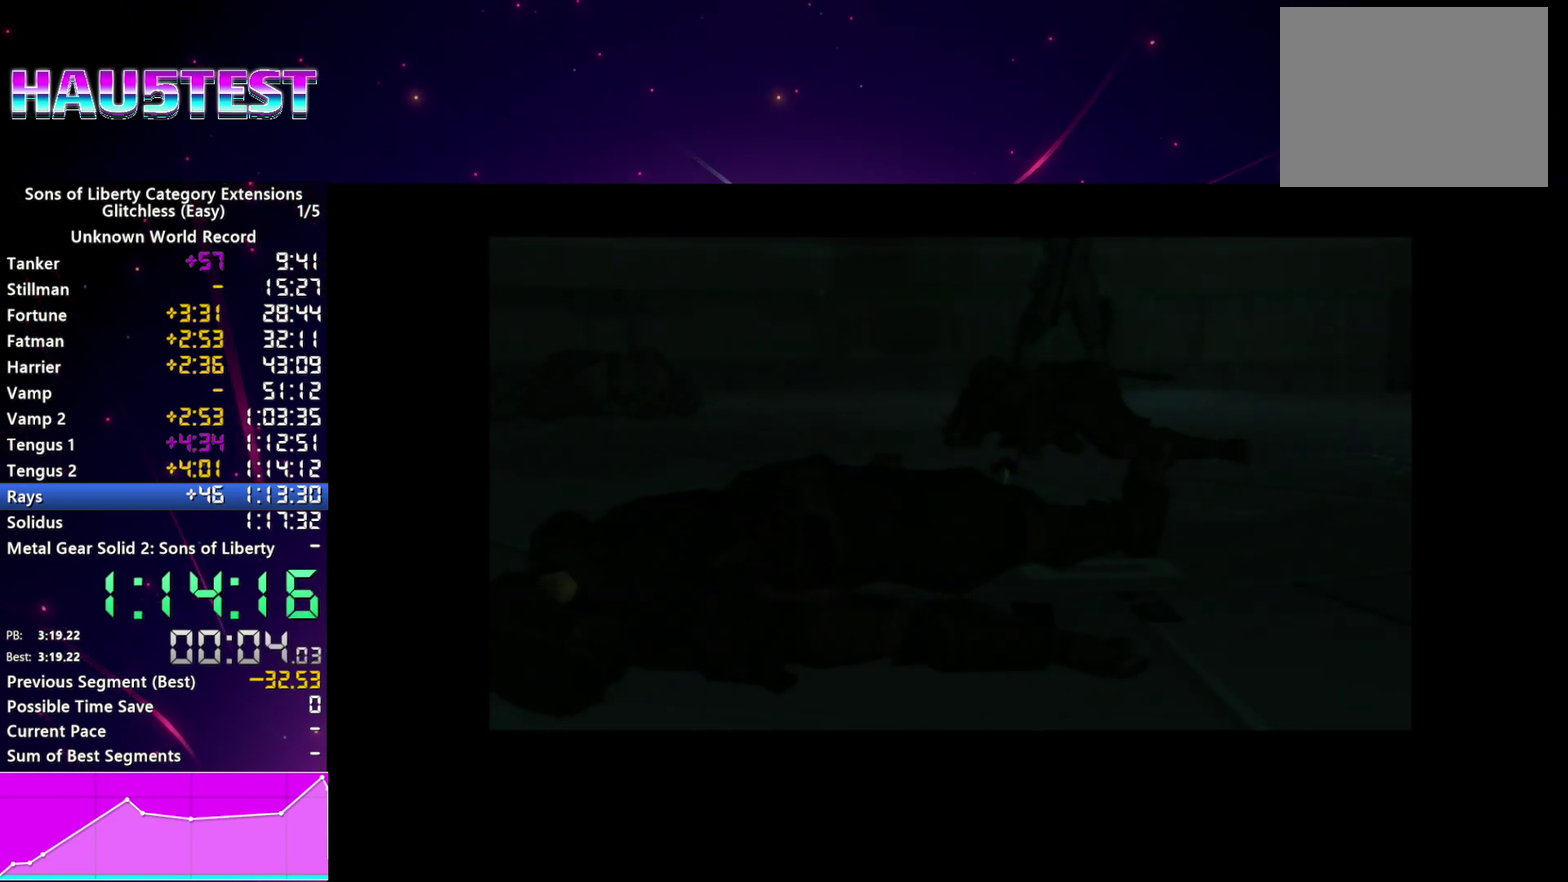
{"buttons": ["CROSS"], "left_stick": "center", "right_stick": "center", "events": [[20, "CROSS", "up"], [60, "START", "up"], [120, "CROSS", "down"], [160, "START", "down"], [180, "CROSS", "up"], [240, "START", "up"], [280, "CROSS", "down"], [340, "CROSS", "up"], [340, "START", "down"], [420, "START", "up"], [460, "CROSS", "down"]]}
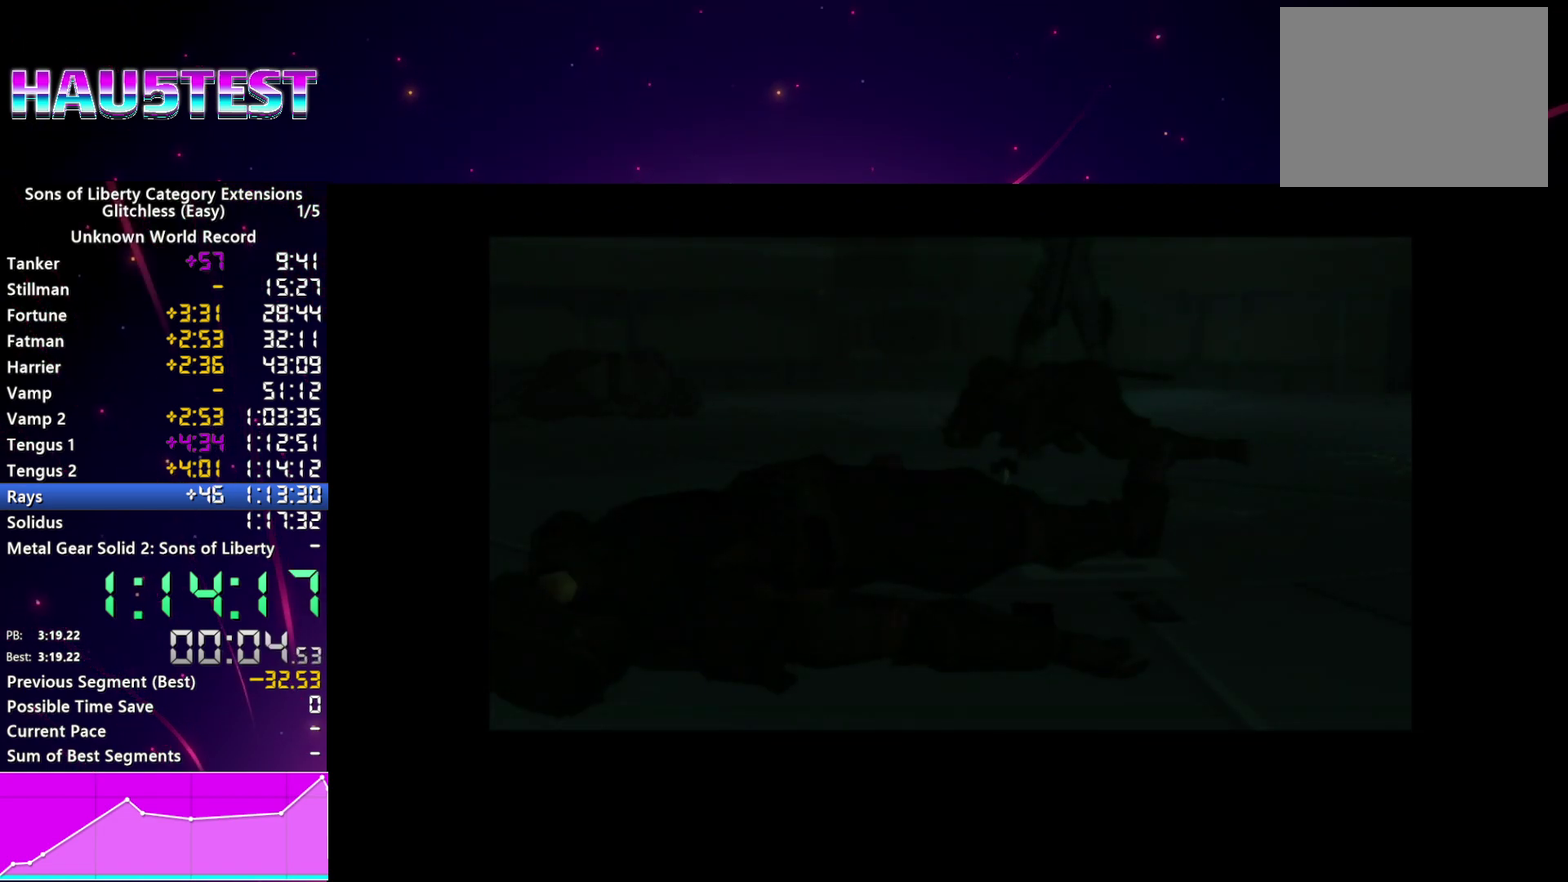
{"buttons": ["CROSS"], "left_stick": "center", "right_stick": "center", "events": [[20, "CROSS", "up"], [20, "START", "down"], [80, "START", "up"], [120, "CROSS", "down"], [180, "CROSS", "up"], [180, "START", "down"], [260, "START", "up"], [280, "CROSS", "down"], [340, "CROSS", "up"], [360, "START", "down"], [420, "START", "up"], [440, "CROSS", "down"]]}
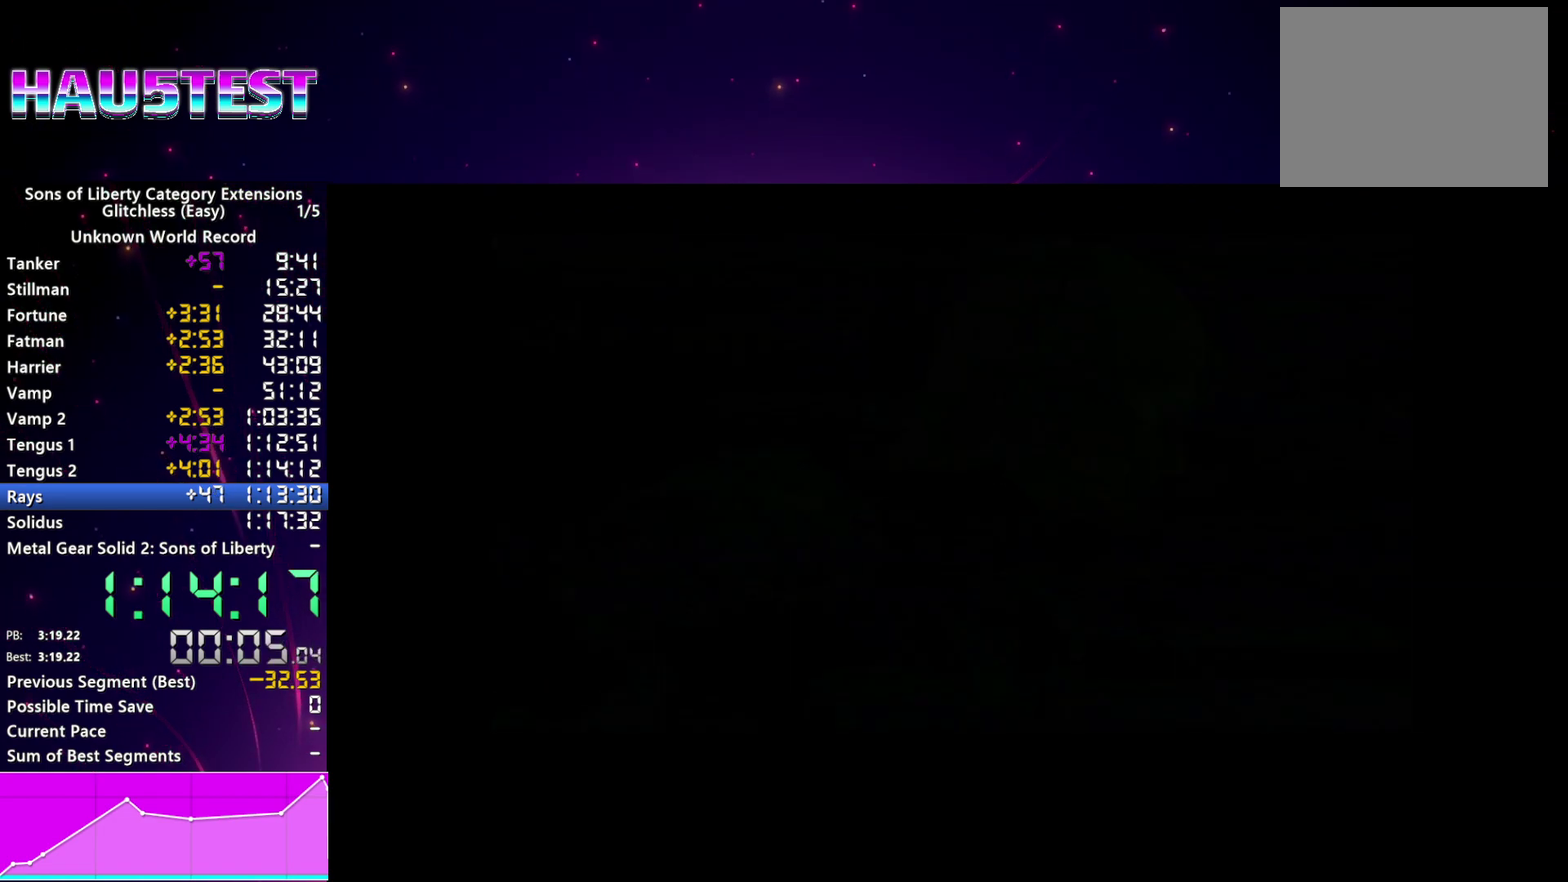
{"buttons": ["CROSS"], "left_stick": "center", "right_stick": "center", "events": [[20, "CROSS", "up"], [20, "START", "down"], [100, "CROSS", "down"], [100, "START", "up"], [180, "CROSS", "up"], [200, "START", "down"], [260, "CROSS", "down"], [280, "START", "up"], [340, "CROSS", "up"], [380, "START", "down"], [440, "CROSS", "down"], [460, "START", "up"]]}
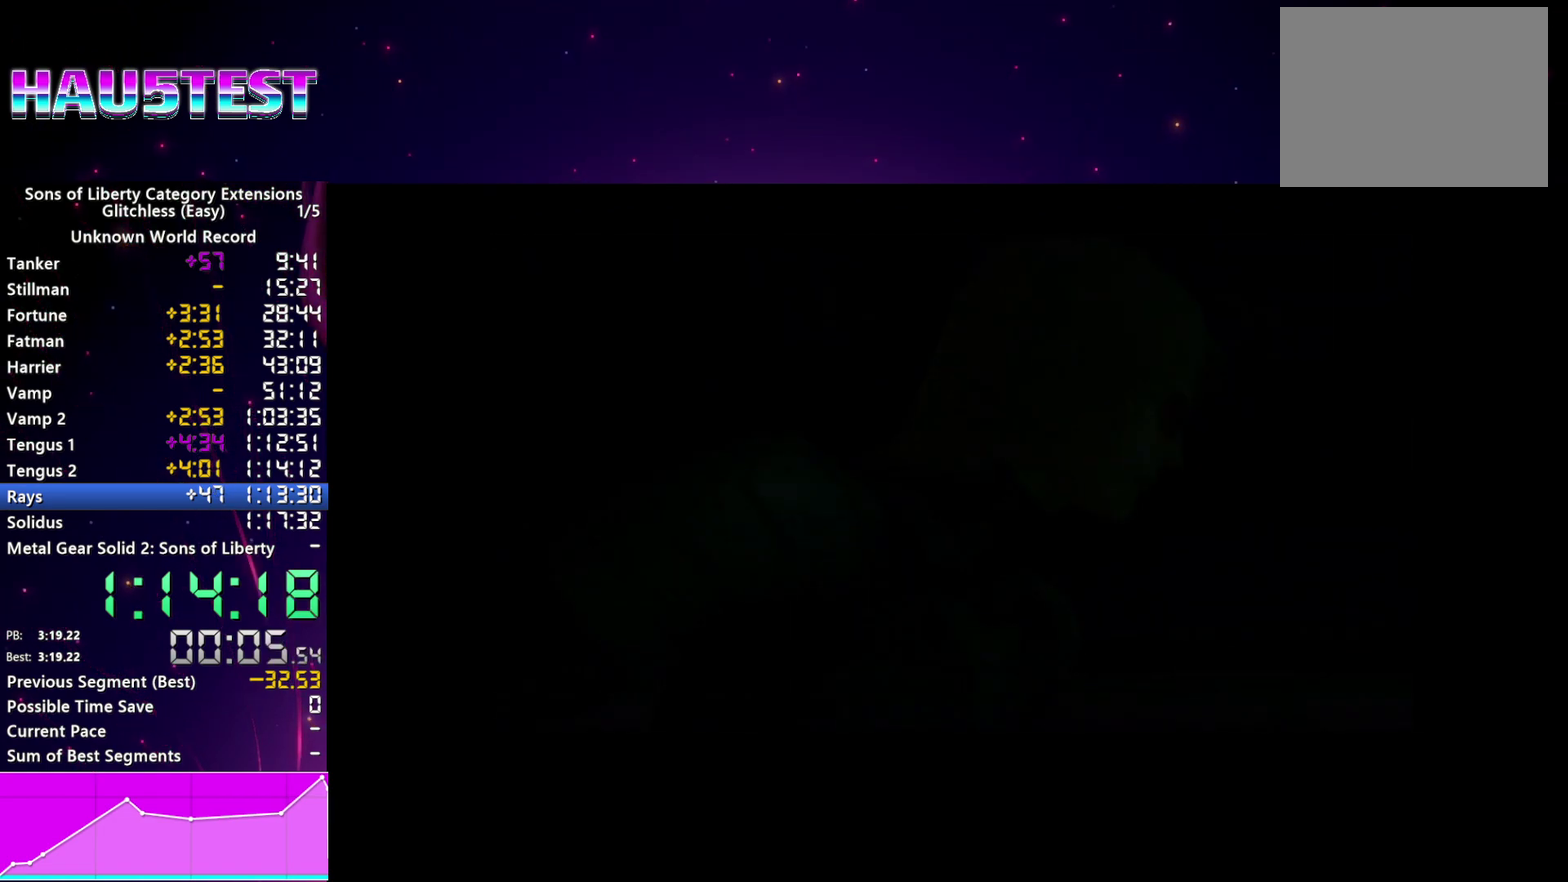
{"buttons": ["CROSS"], "left_stick": "center", "right_stick": "center", "events": [[20, "CROSS", "up"], [40, "START", "down"], [100, "CROSS", "down"], [140, "START", "up"], [180, "CROSS", "up"], [220, "START", "down"], [280, "CROSS", "down"], [300, "START", "up"], [360, "CROSS", "up"], [400, "START", "down"], [460, "CROSS", "down"], [480, "START", "up"]]}
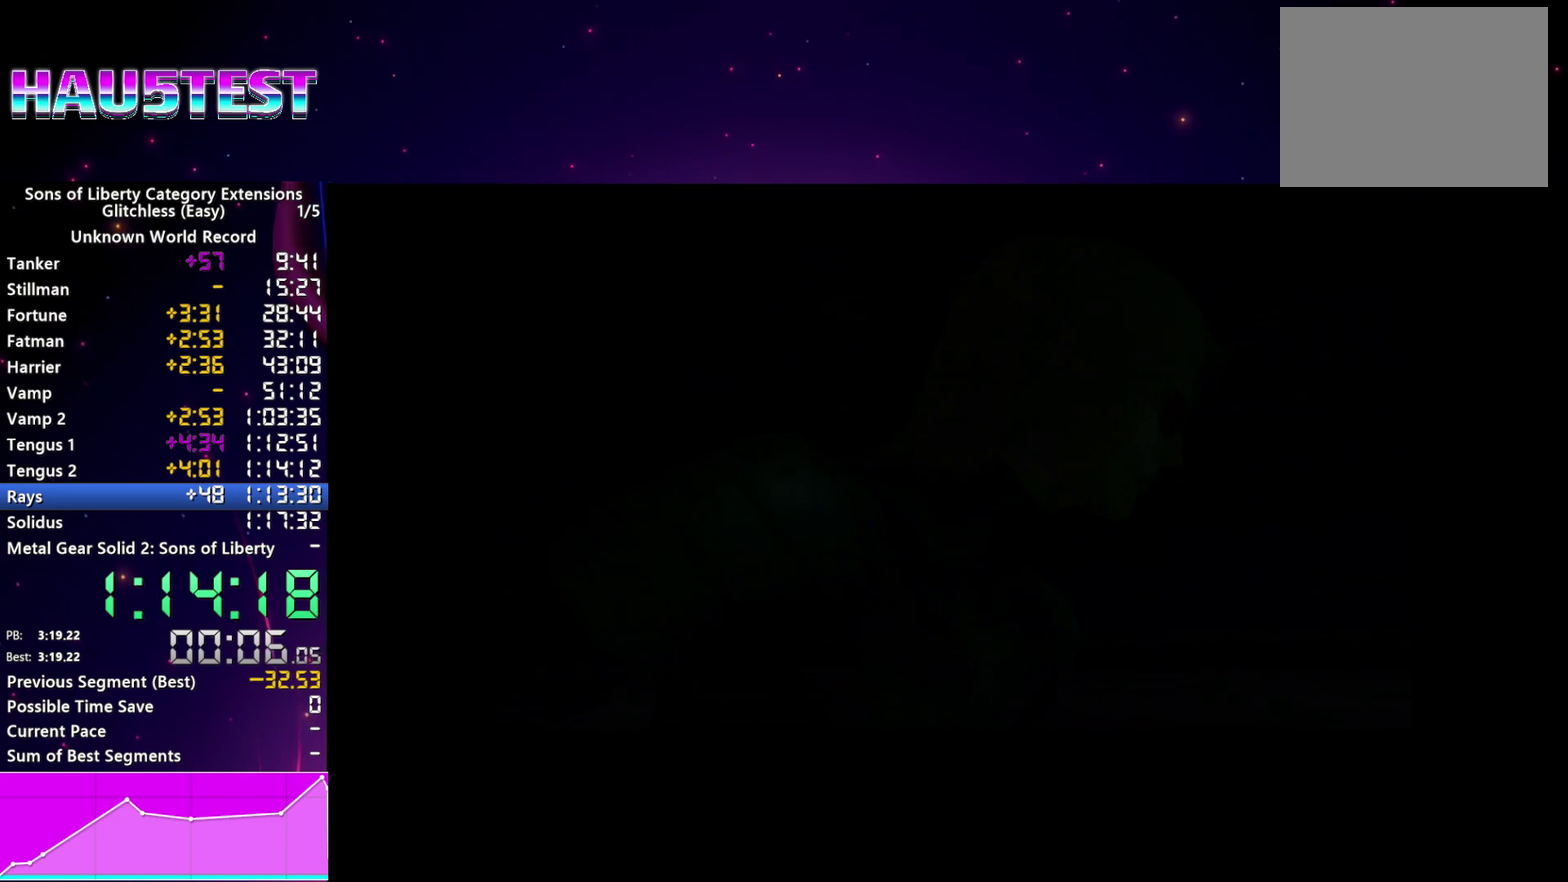
{"buttons": ["CROSS", "START"], "left_stick": "center", "right_stick": "center", "events": [[60, "CROSS", "up"], [80, "START", "down"], [140, "CROSS", "down"], [160, "START", "up"], [220, "CROSS", "up"], [260, "START", "down"], [300, "CROSS", "down"], [360, "START", "up"], [380, "CROSS", "up"], [440, "START", "down"], [460, "CROSS", "down"]]}
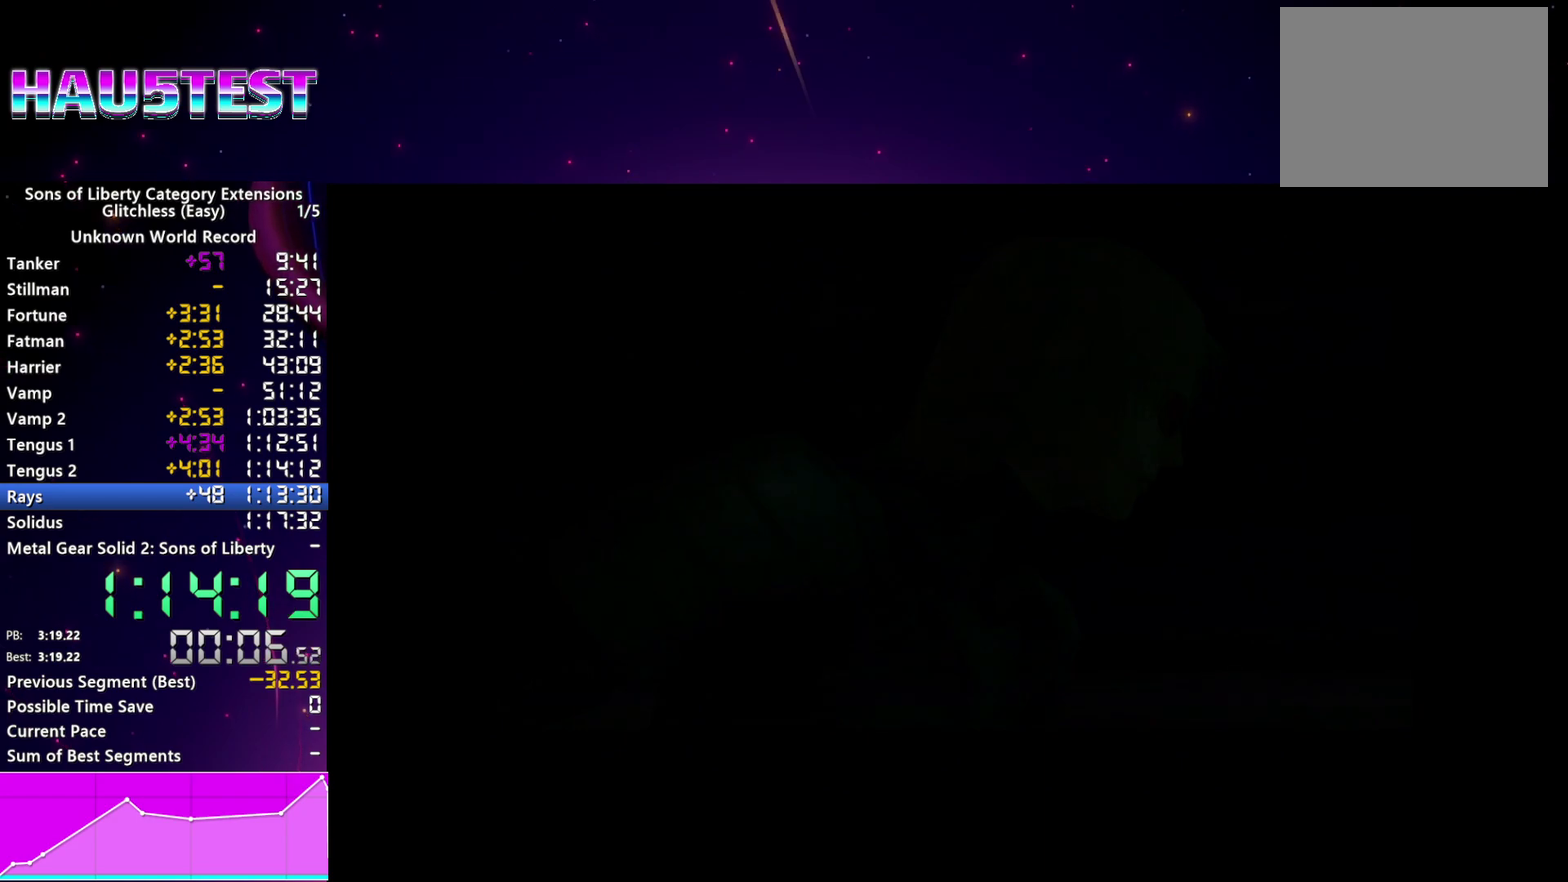
{"buttons": ["CROSS", "START"], "left_stick": "center", "right_stick": "center", "events": [[20, "START", "up"], [60, "CROSS", "up"], [120, "START", "down"], [160, "CROSS", "down"], [200, "START", "up"], [240, "CROSS", "up"], [320, "CROSS", "down"], [400, "CROSS", "up"], [480, "START", "down"], [500, "CROSS", "down"]]}
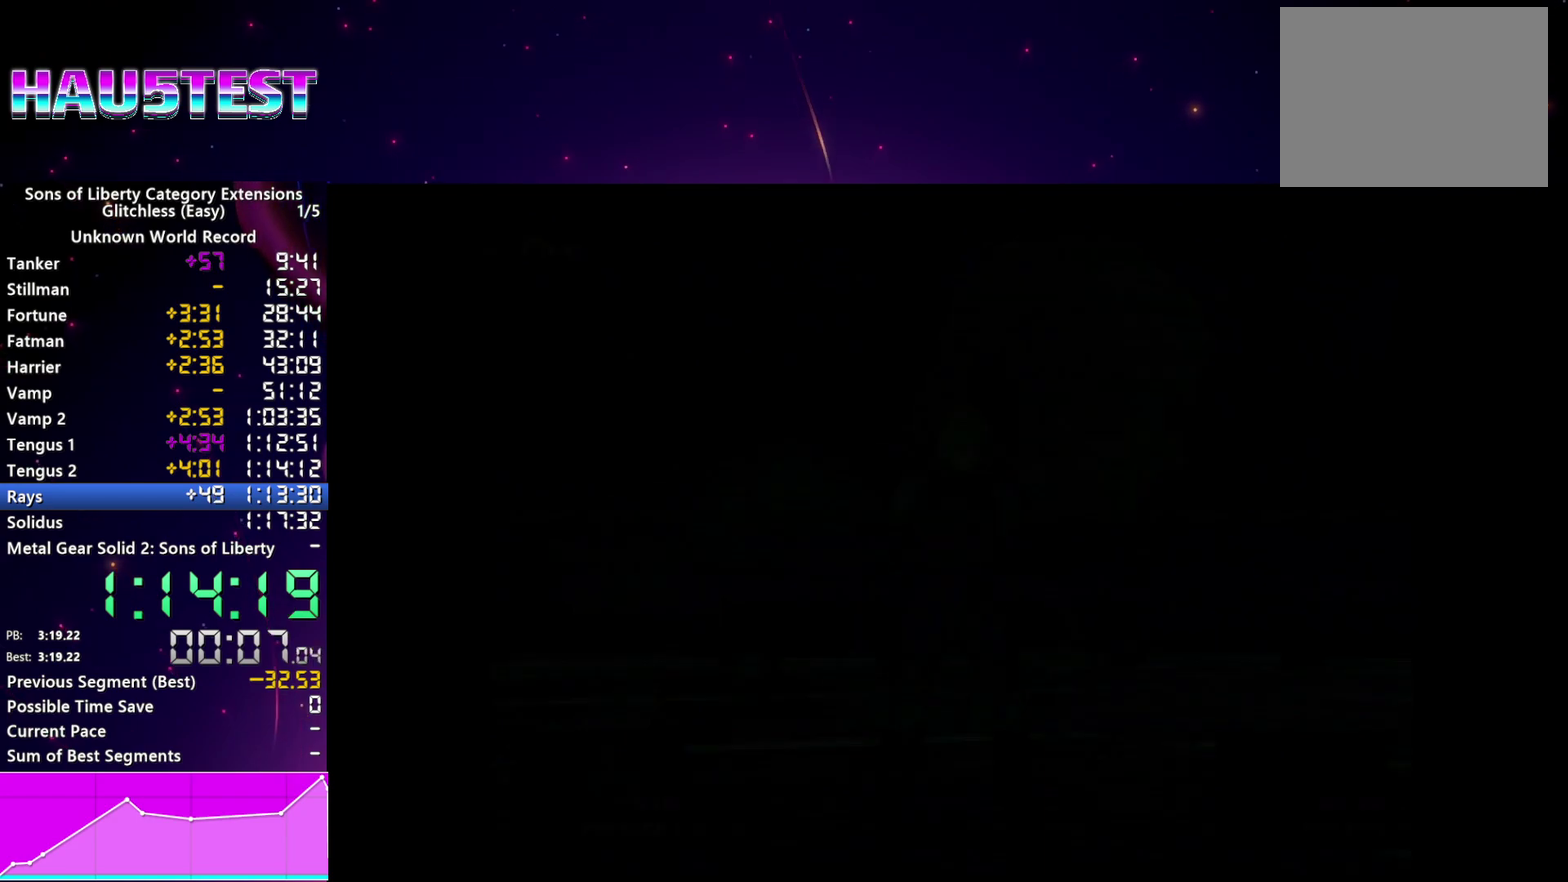
{"buttons": ["START"], "left_stick": "center", "right_stick": "center", "events": [[60, "START", "up"], [80, "CROSS", "up"], [160, "START", "down"], [180, "CROSS", "down"], [220, "START", "up"], [240, "CROSS", "up"], [320, "START", "down"], [340, "CROSS", "down"], [400, "START", "up"], [420, "CROSS", "up"], [500, "START", "down"]]}
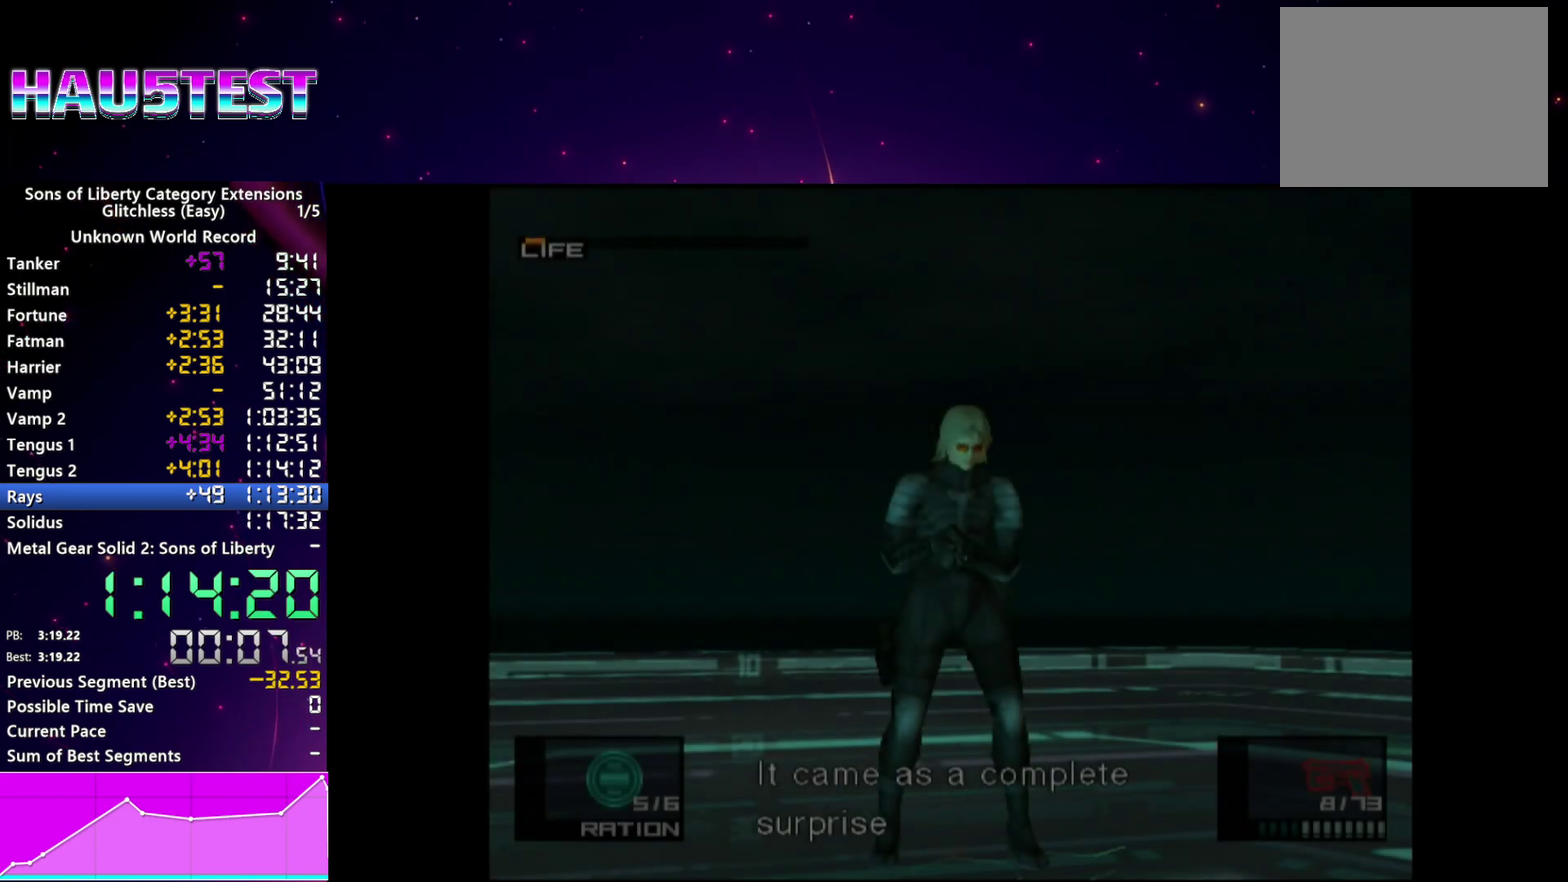
{"buttons": [], "left_stick": "center", "right_stick": "center", "events": [[20, "CROSS", "down"], [80, "CROSS", "up"], [80, "START", "up"], [180, "CROSS", "down"], [180, "START", "down"], [240, "CROSS", "up"], [260, "START", "up"]]}
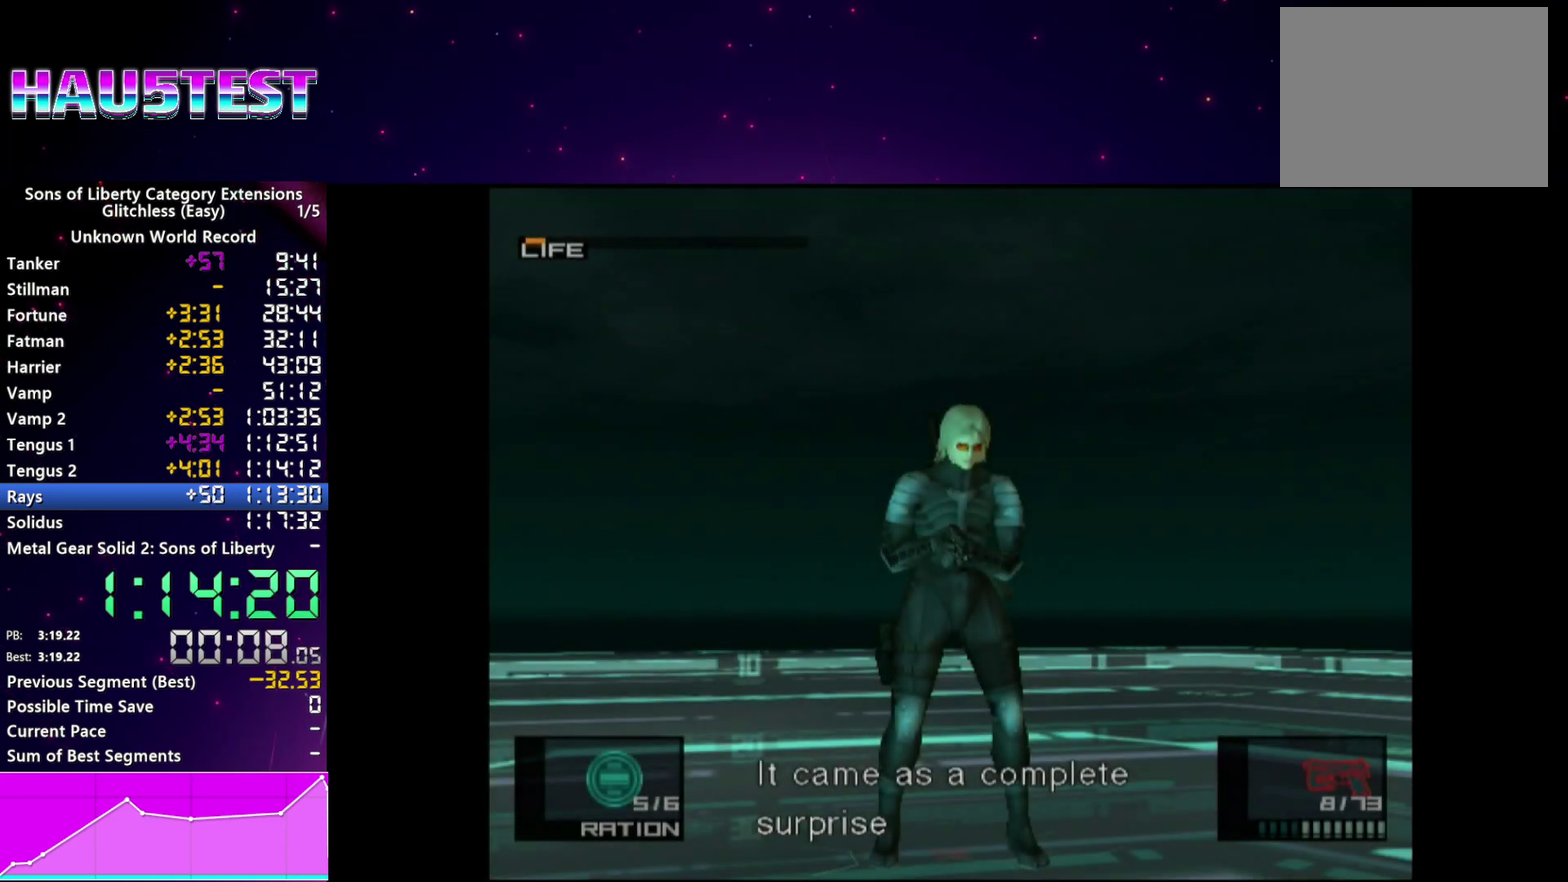
{"buttons": ["L2"], "left_stick": "center", "right_stick": "center", "events": [[440, "L2", "down"]]}
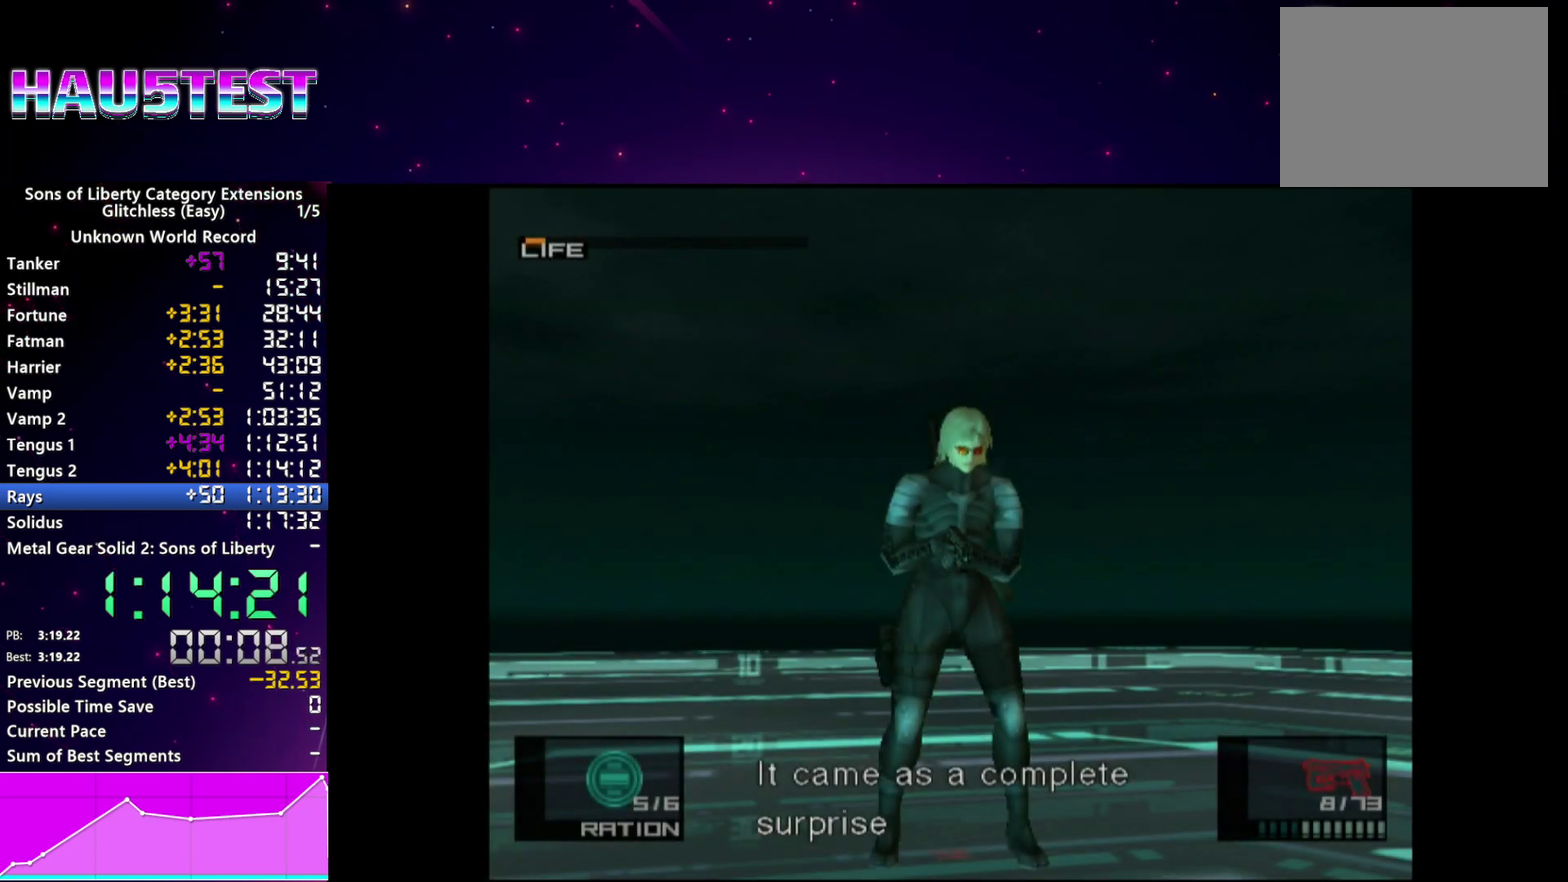
{"buttons": ["L2"], "left_stick": "center", "right_stick": "center", "events": [[300, "CIRCLE", "down"], [360, "CIRCLE", "up"], [440, "CIRCLE", "down"], [500, "CIRCLE", "up"]]}
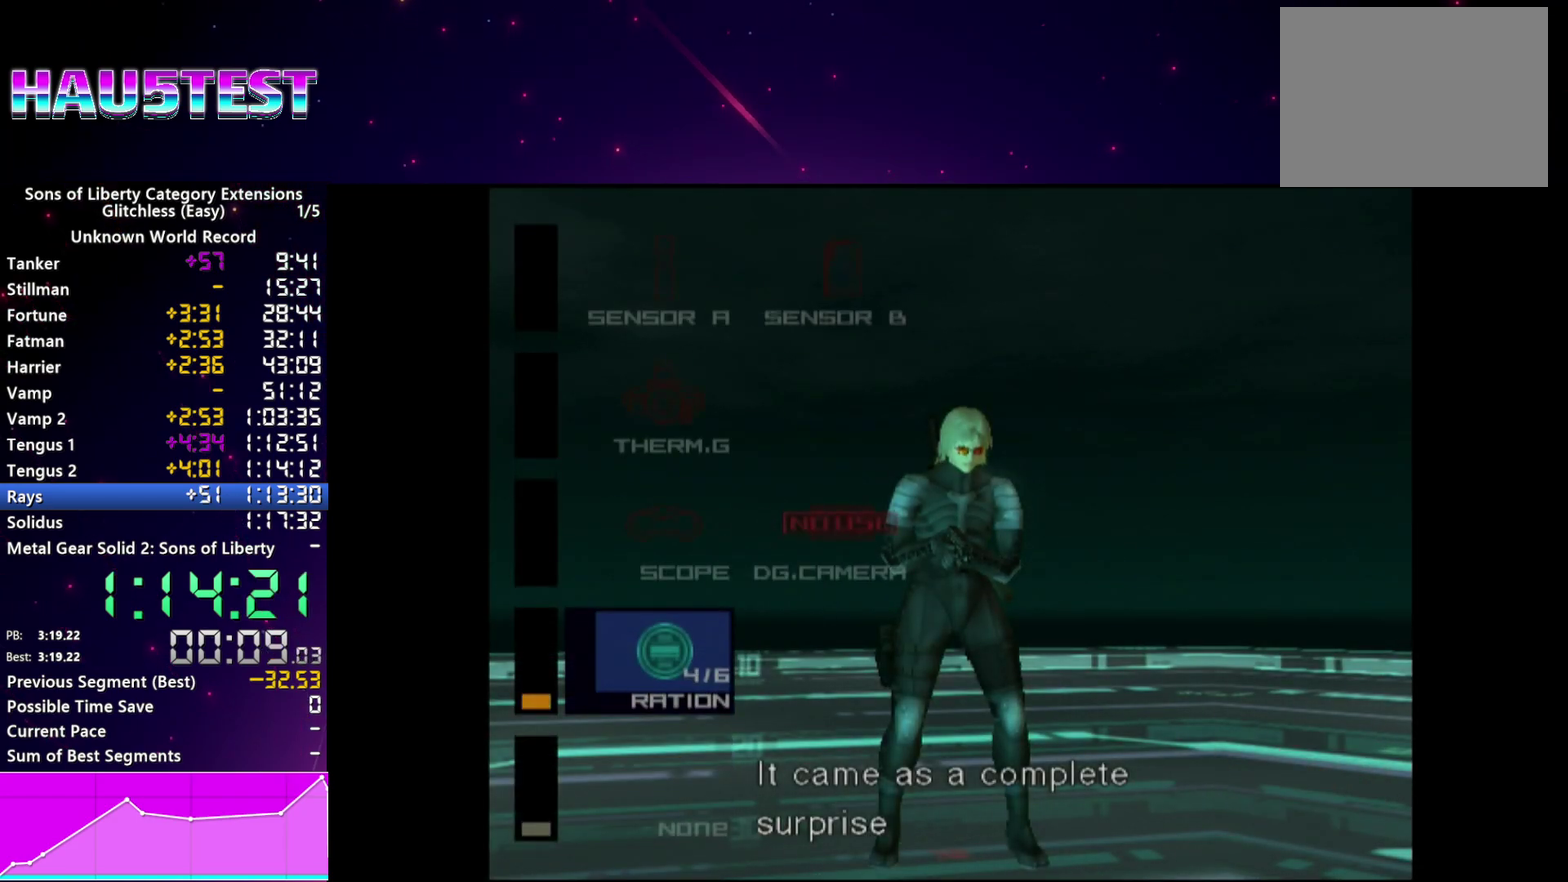
{"buttons": ["L2"], "left_stick": "center", "right_stick": "center", "events": [[80, "CIRCLE", "down"], [140, "CIRCLE", "up"]]}
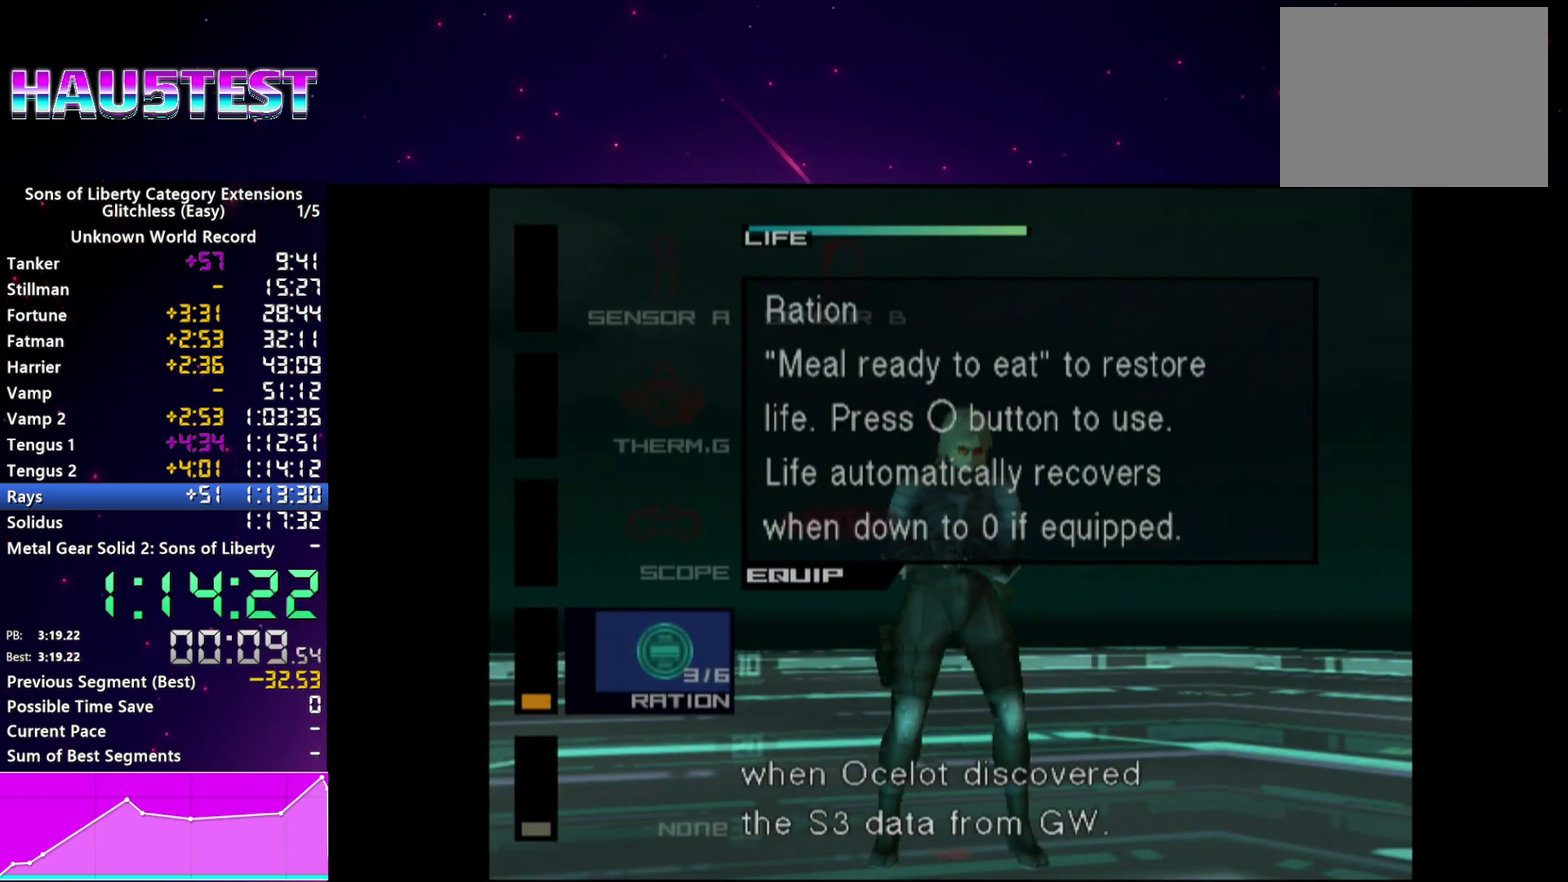
{"buttons": [], "left_stick": "center", "right_stick": "center", "events": [[20, "L2", "up"], [360, "R2", "down"], [460, "R2", "up"]]}